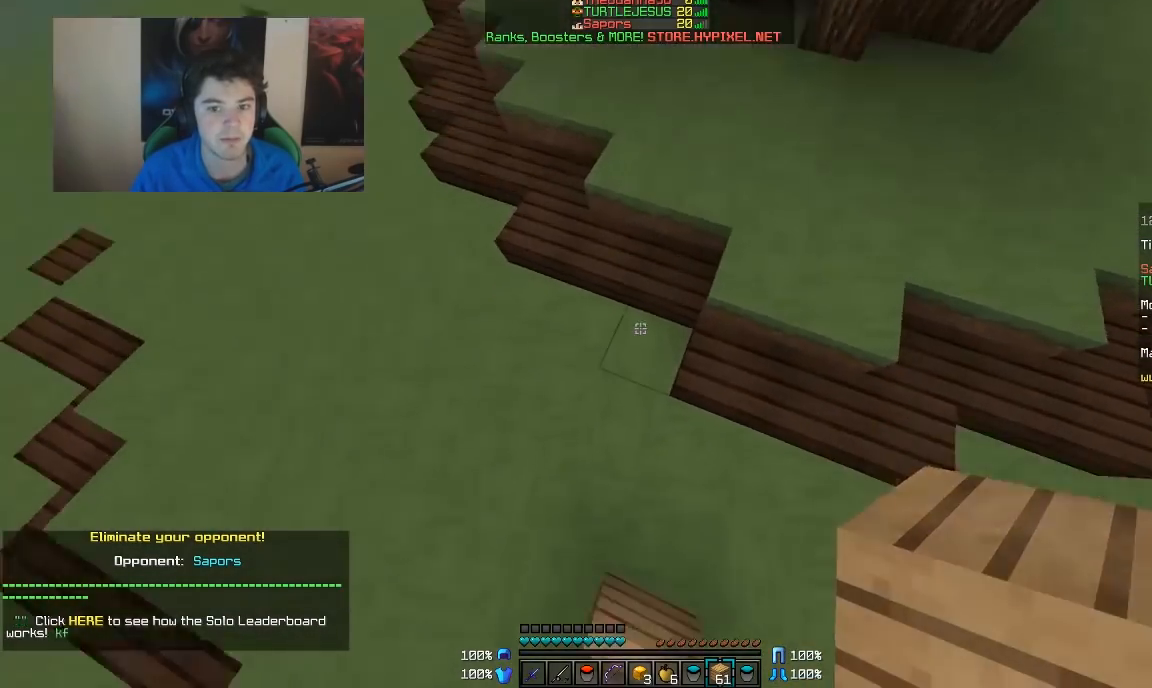
Gameplay with keyboard and mouse; each line is a JSON object with the keys and mouse buttons held at the frame after it. "events" lists presses ("down") and releases ("up") of "a", "d", "s", "w", "mouse_left" and "mouse_right" between this image and that frame as [ms after this image, input, new state], when the widget could be followed in between. "mouse_left", "mouse_right" = the "left", "right" buttons of the "mouse" list. No other keys are recorded. Fast repeated clicks can show as one long hold. Mouse movement is not recorded.
{"keys": ["w"], "mouse": [], "events": [[100, "mouse_right", "down"], [133, "mouse_right", "up"]]}
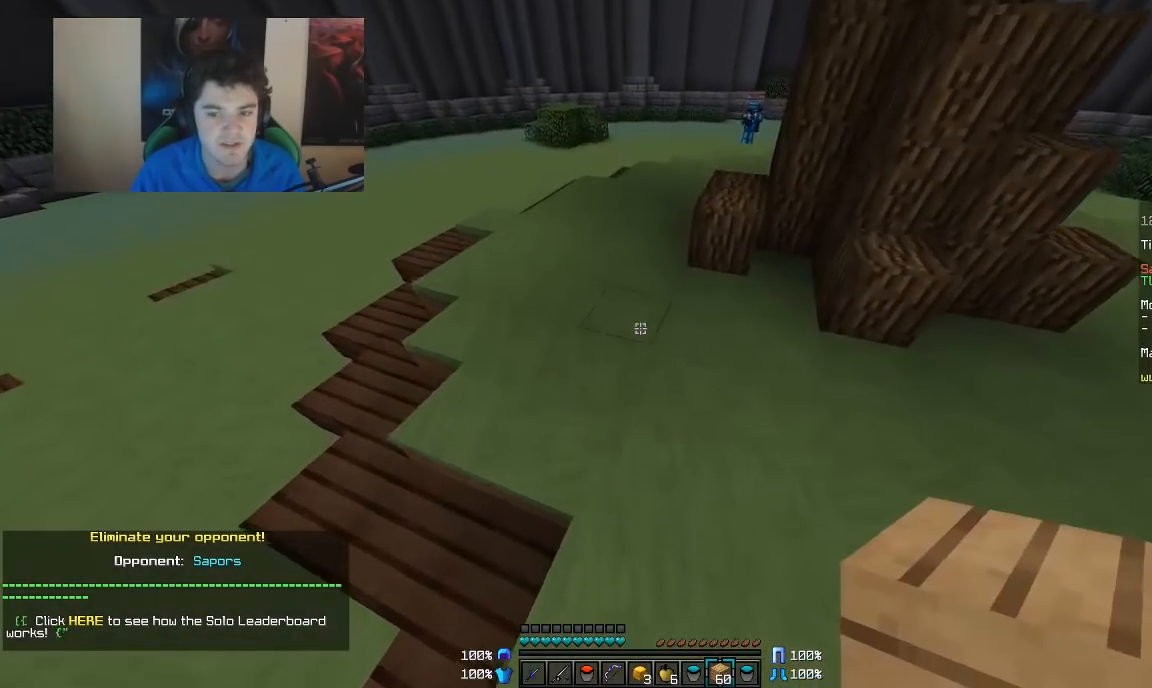
{"keys": ["w"], "mouse": [], "events": [[150, "mouse_right", "down"], [250, "mouse_right", "up"]]}
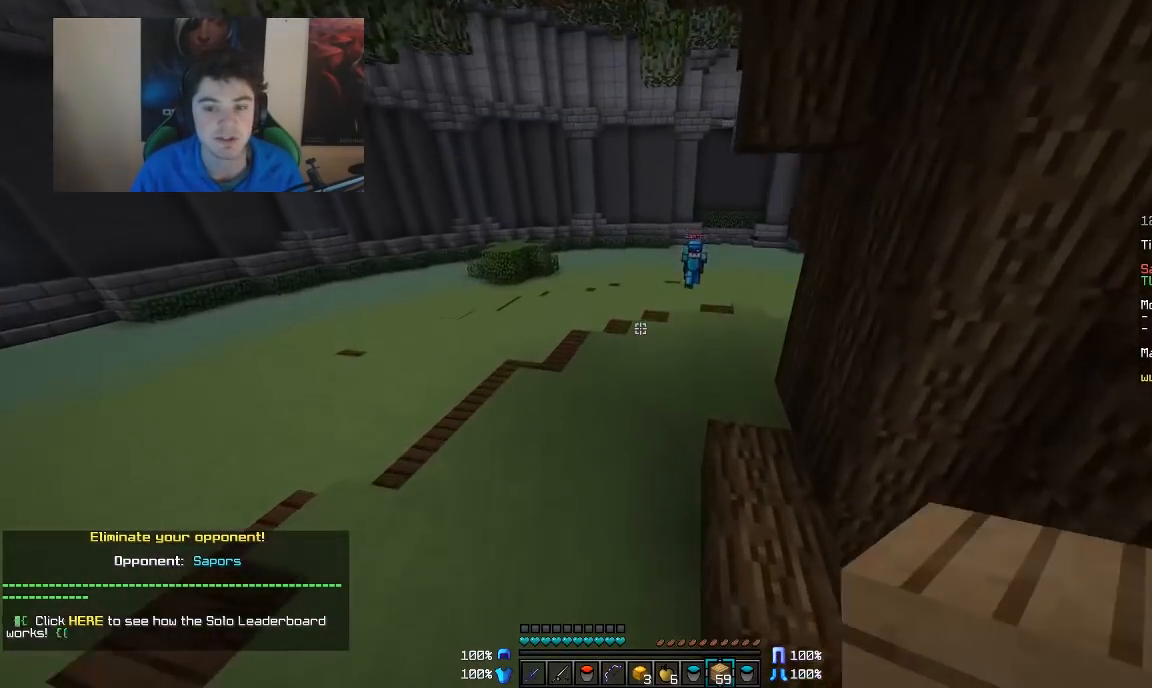
{"keys": ["d", "w"], "mouse": ["right"], "events": [[200, "mouse_right", "down"], [250, "d", "down"], [250, "mouse_right", "up"], [500, "mouse_right", "down"]]}
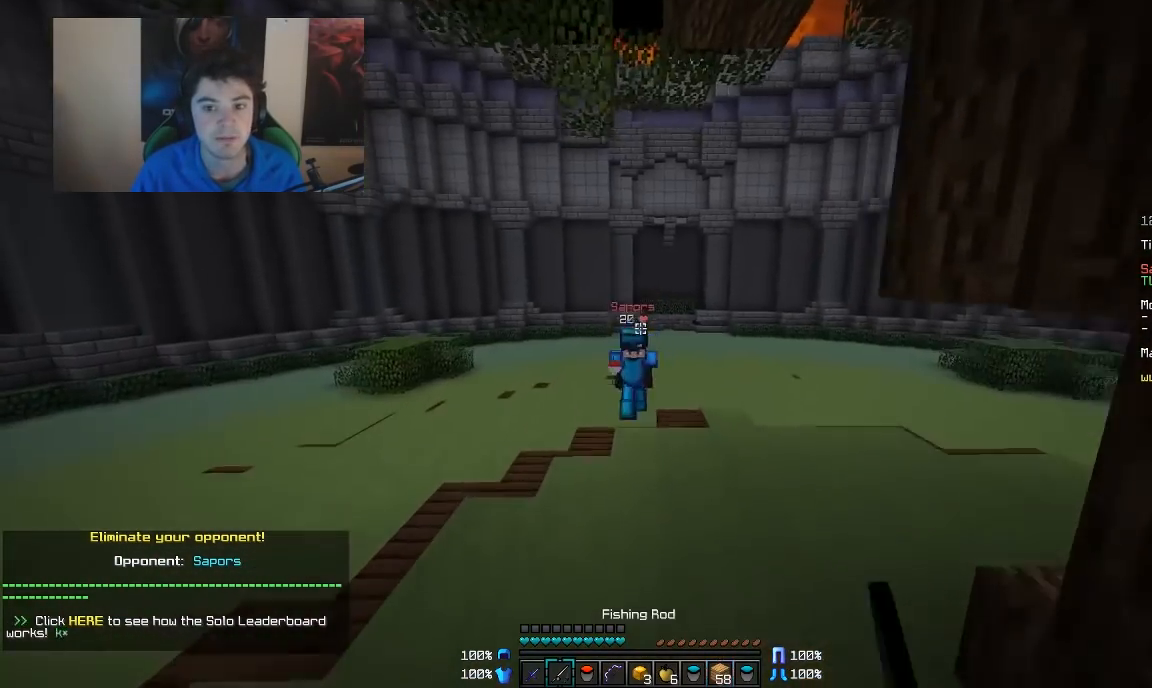
{"keys": ["d", "w"], "mouse": [], "events": [[50, "mouse_right", "up"], [300, "mouse_left", "down"], [367, "mouse_left", "up"], [417, "mouse_left", "down"], [450, "mouse_left", "up"]]}
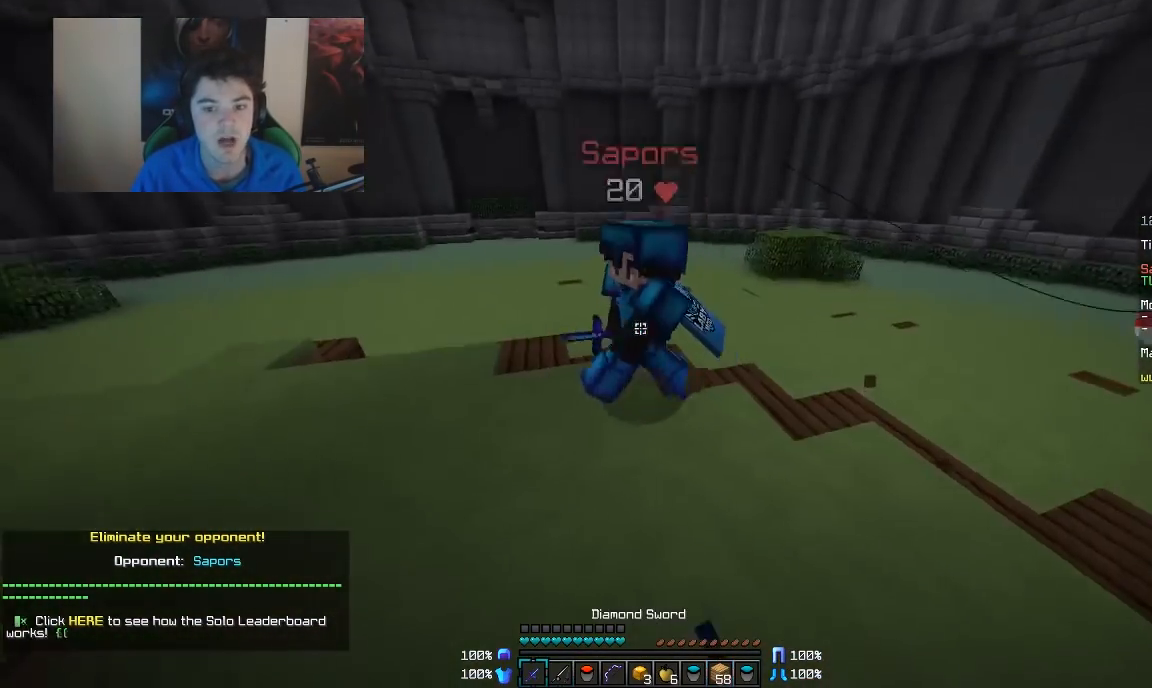
{"keys": ["w"], "mouse": [], "events": [[17, "mouse_left", "down"], [67, "d", "up"], [67, "mouse_left", "up"], [117, "mouse_left", "down"], [167, "a", "down"], [167, "mouse_left", "up"], [200, "mouse_left", "down"], [267, "mouse_left", "up"], [317, "mouse_left", "down"], [350, "mouse_left", "up"], [417, "mouse_left", "down"], [467, "a", "up"], [467, "mouse_left", "up"]]}
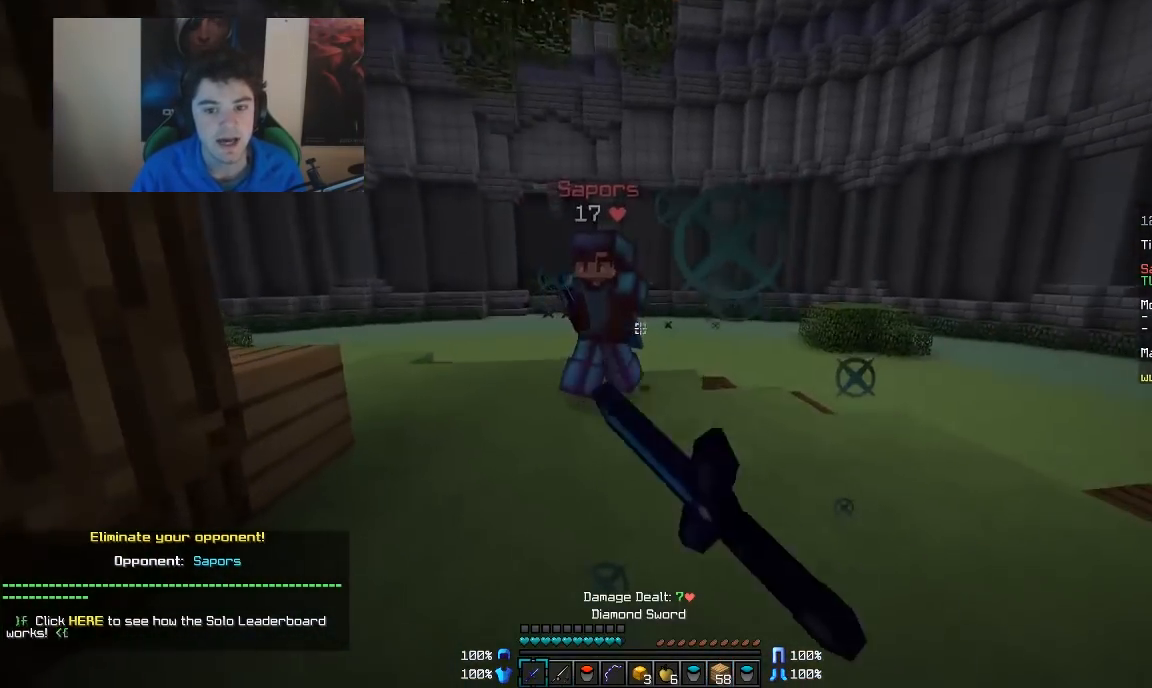
{"keys": ["w"], "mouse": [], "events": [[17, "d", "down"], [317, "mouse_left", "down"], [367, "d", "up"], [417, "mouse_left", "up"], [467, "mouse_left", "down"], [500, "mouse_left", "up"]]}
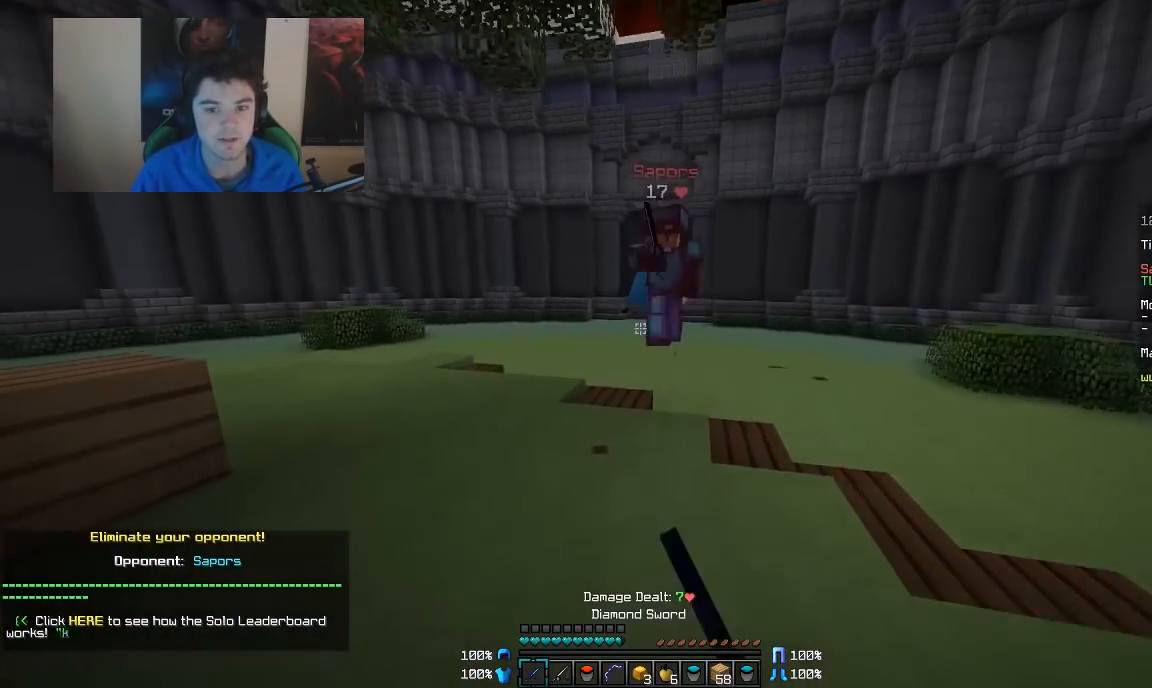
{"keys": ["a"], "mouse": [], "events": [[67, "mouse_left", "down"], [117, "mouse_left", "up"], [150, "a", "down"], [150, "mouse_left", "down"], [367, "mouse_left", "up"], [400, "mouse_left", "down"], [467, "mouse_left", "up"], [467, "w", "up"]]}
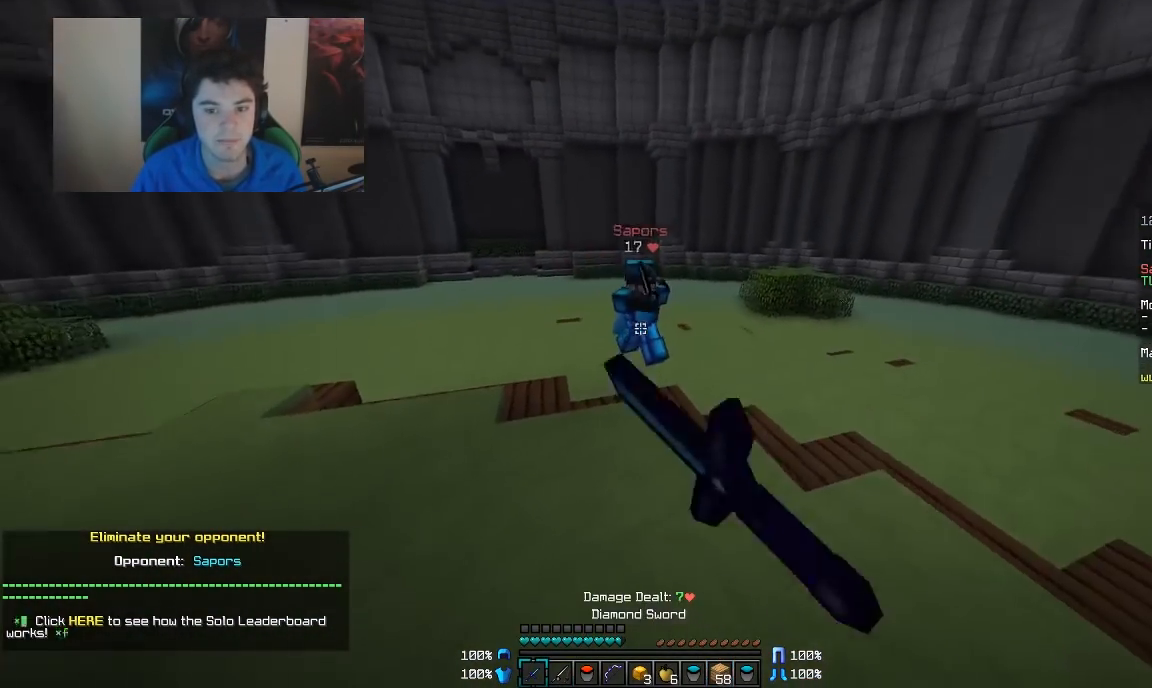
{"keys": ["d", "w"], "mouse": [], "events": [[67, "mouse_right", "down"], [167, "mouse_right", "up"], [267, "w", "down"], [367, "a", "up"], [367, "d", "down"]]}
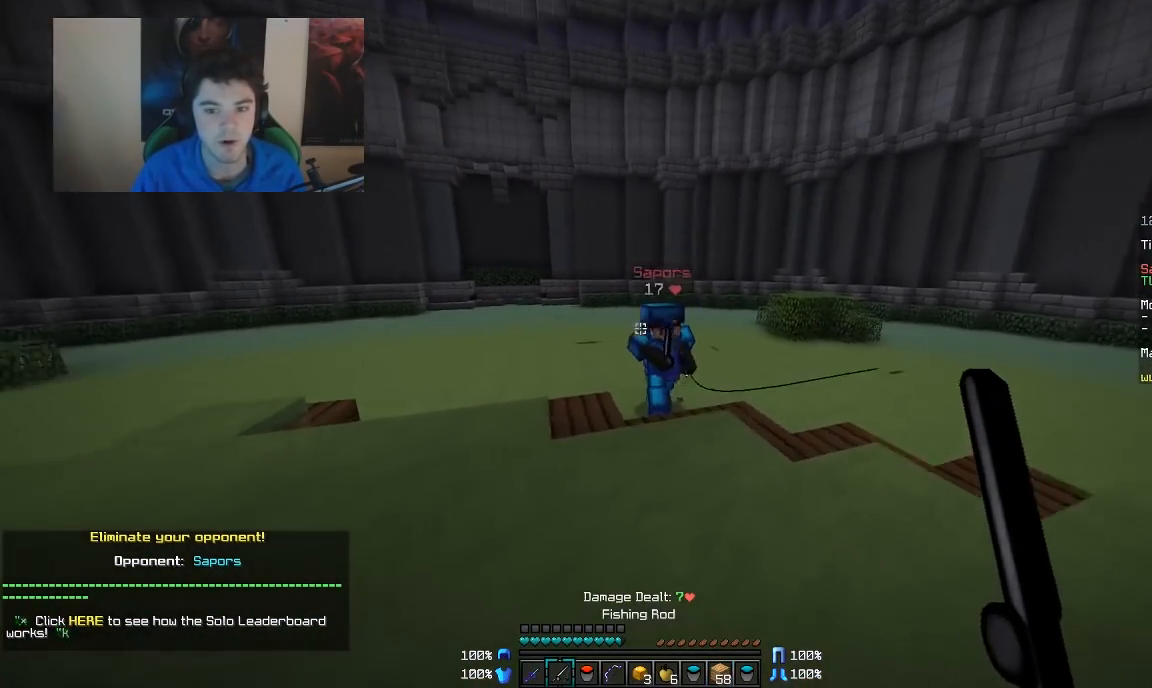
{"keys": ["w"], "mouse": ["left"], "events": [[367, "d", "up"], [367, "mouse_left", "down"]]}
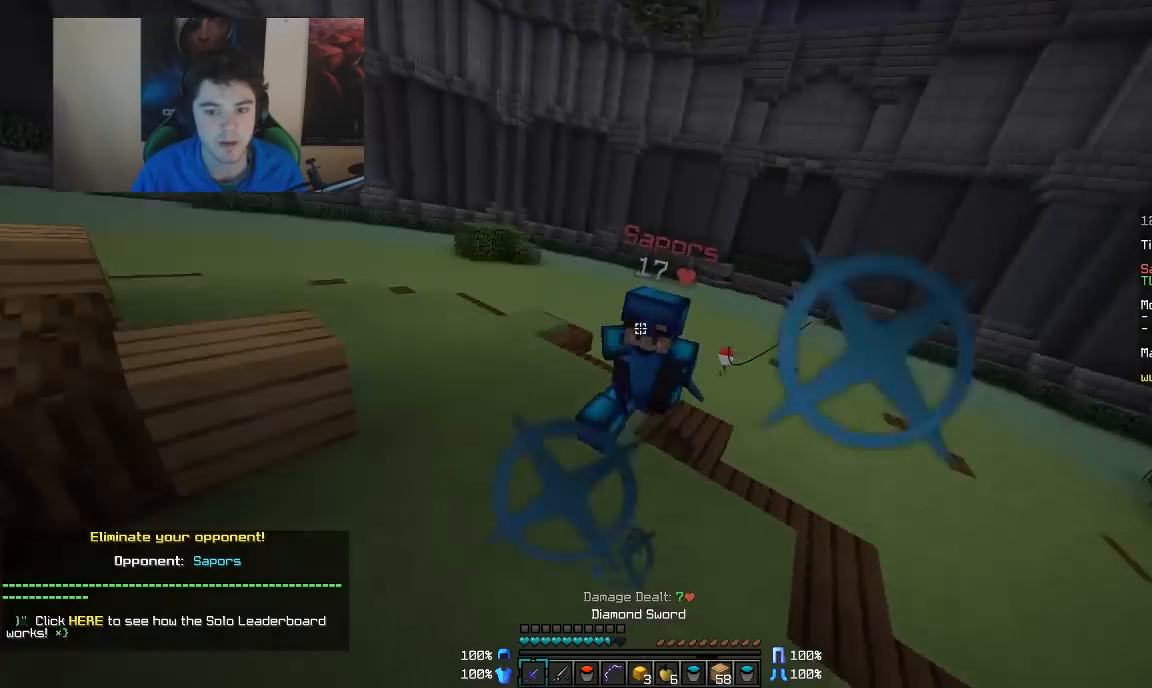
{"keys": ["d", "w"], "mouse": [], "events": [[17, "mouse_left", "up"], [117, "mouse_left", "down"], [367, "mouse_left", "up"], [417, "d", "down"], [417, "mouse_left", "down"], [467, "mouse_left", "up"]]}
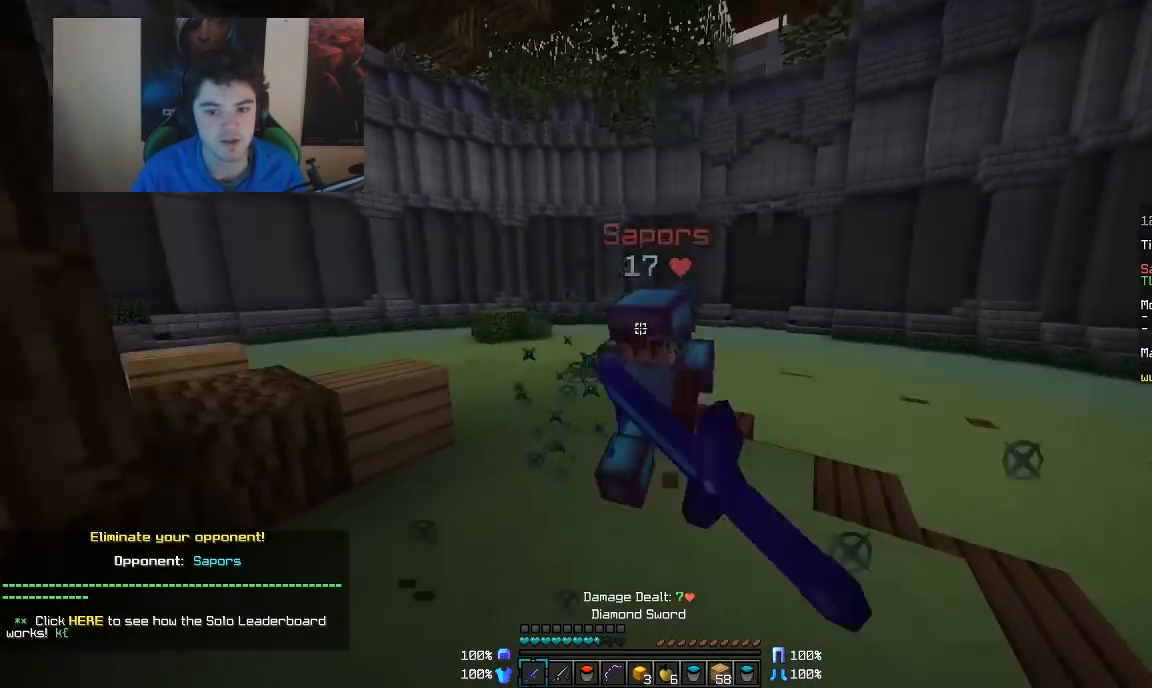
{"keys": ["d", "w"], "mouse": [], "events": [[17, "mouse_left", "down"], [67, "mouse_left", "up"], [117, "mouse_right", "down"], [217, "mouse_right", "up"], [317, "mouse_left", "down"], [467, "mouse_left", "up"]]}
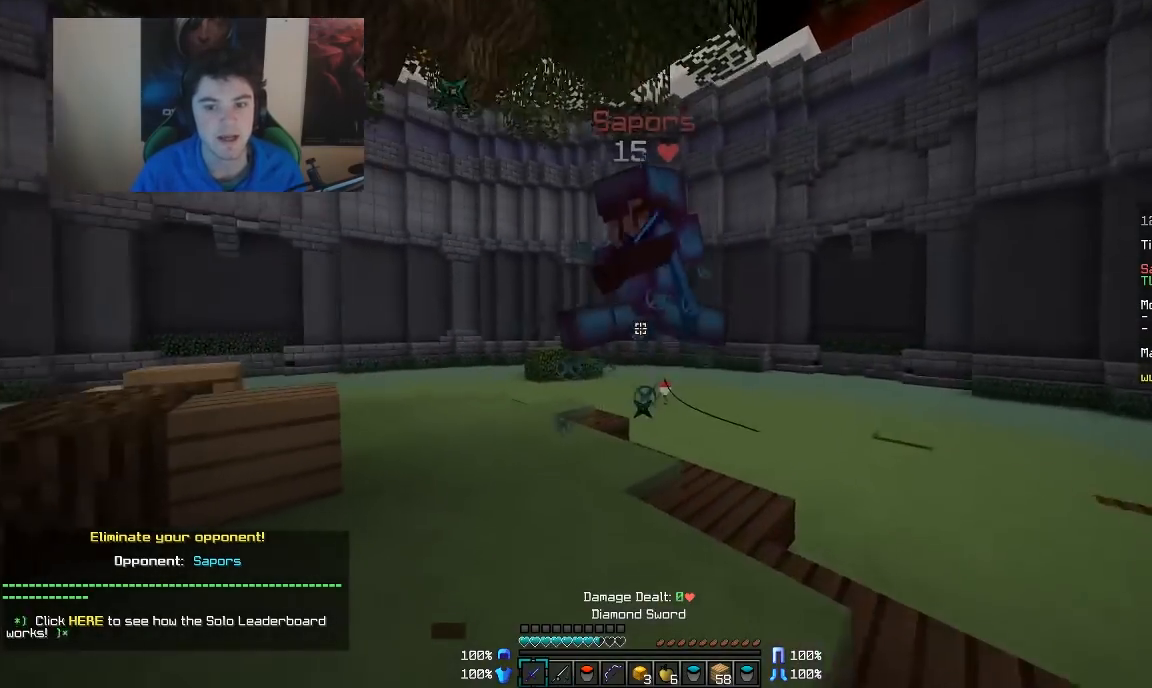
{"keys": ["w"], "mouse": ["left"], "events": [[17, "mouse_left", "down"], [67, "d", "up"], [67, "mouse_left", "up"], [117, "mouse_left", "down"], [167, "a", "down"], [217, "mouse_left", "up"], [267, "mouse_left", "down"], [317, "mouse_left", "up"], [367, "a", "up"], [367, "mouse_left", "down"], [417, "mouse_left", "up"], [467, "mouse_left", "down"]]}
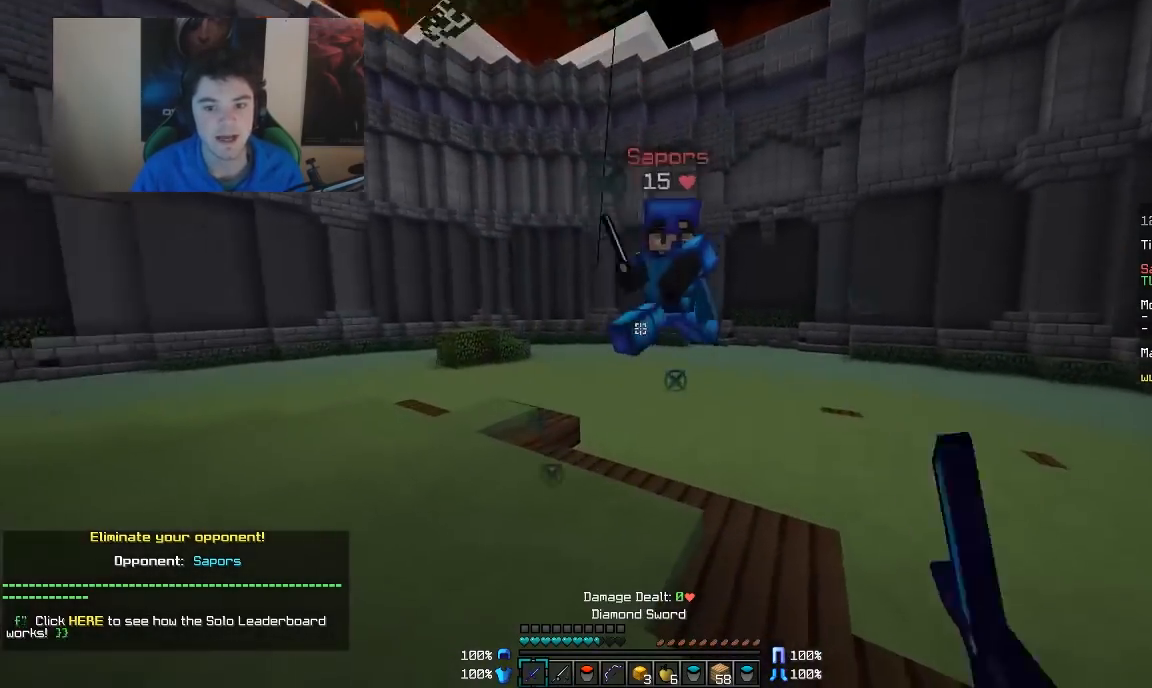
{"keys": ["a", "w"], "mouse": [], "events": [[17, "mouse_left", "up"], [67, "a", "down"], [67, "mouse_left", "down"], [167, "mouse_left", "up"], [217, "mouse_left", "down"], [283, "mouse_left", "up"], [317, "mouse_left", "down"], [367, "mouse_left", "up"], [417, "mouse_left", "down"], [467, "mouse_left", "up"]]}
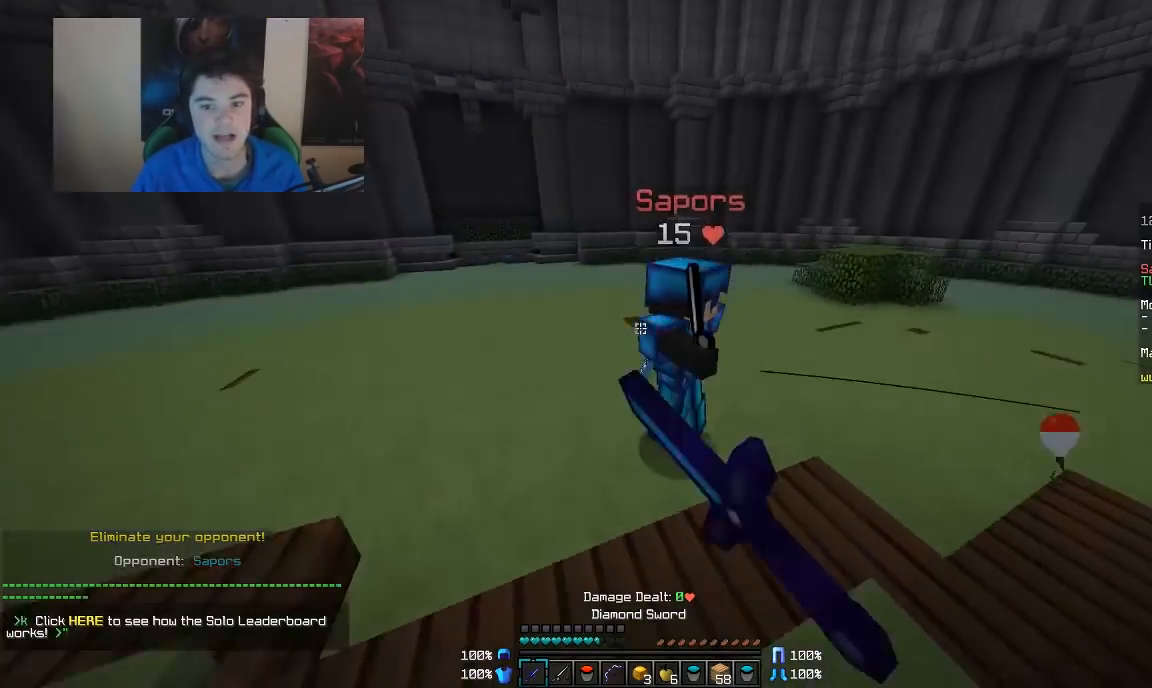
{"keys": ["d", "w"], "mouse": ["left"], "events": [[33, "a", "up"], [33, "d", "down"], [33, "mouse_left", "down"], [83, "mouse_left", "up"], [133, "mouse_left", "down"], [217, "mouse_left", "up"], [283, "mouse_left", "down"], [333, "mouse_left", "up"], [383, "mouse_left", "down"], [433, "mouse_left", "up"], [483, "mouse_left", "down"]]}
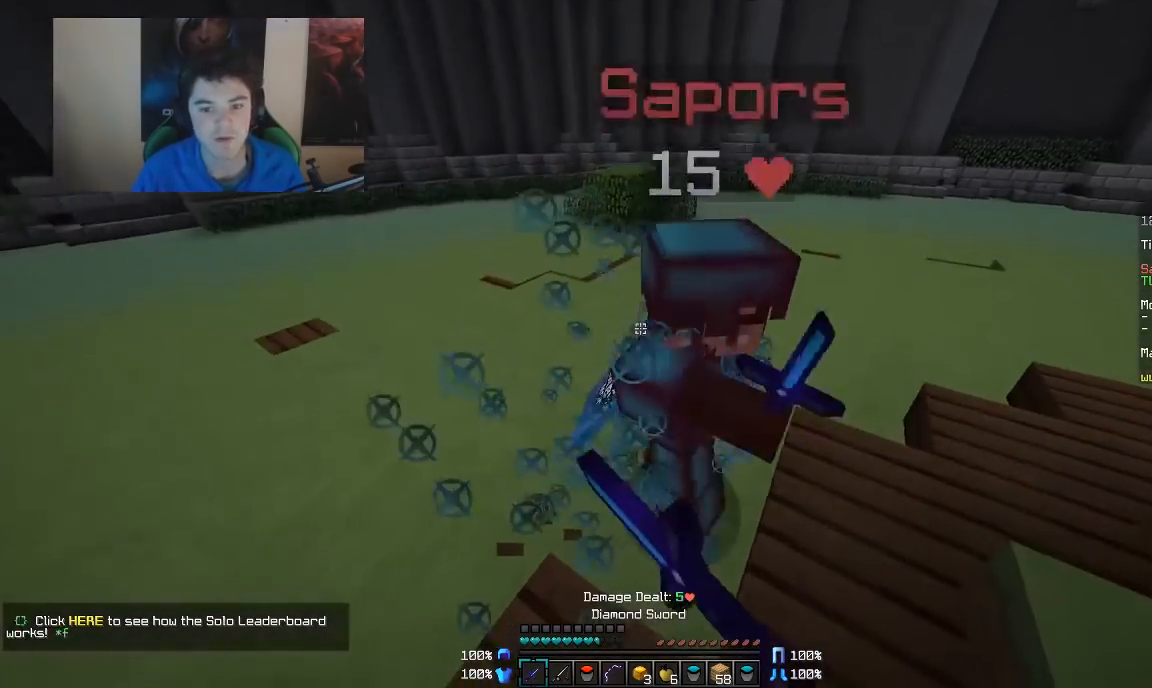
{"keys": ["d", "w"], "mouse": [], "events": [[33, "mouse_left", "up"], [83, "mouse_left", "down"], [133, "mouse_left", "up"], [183, "mouse_left", "down"], [383, "mouse_left", "up"], [433, "mouse_left", "down"], [483, "mouse_left", "up"]]}
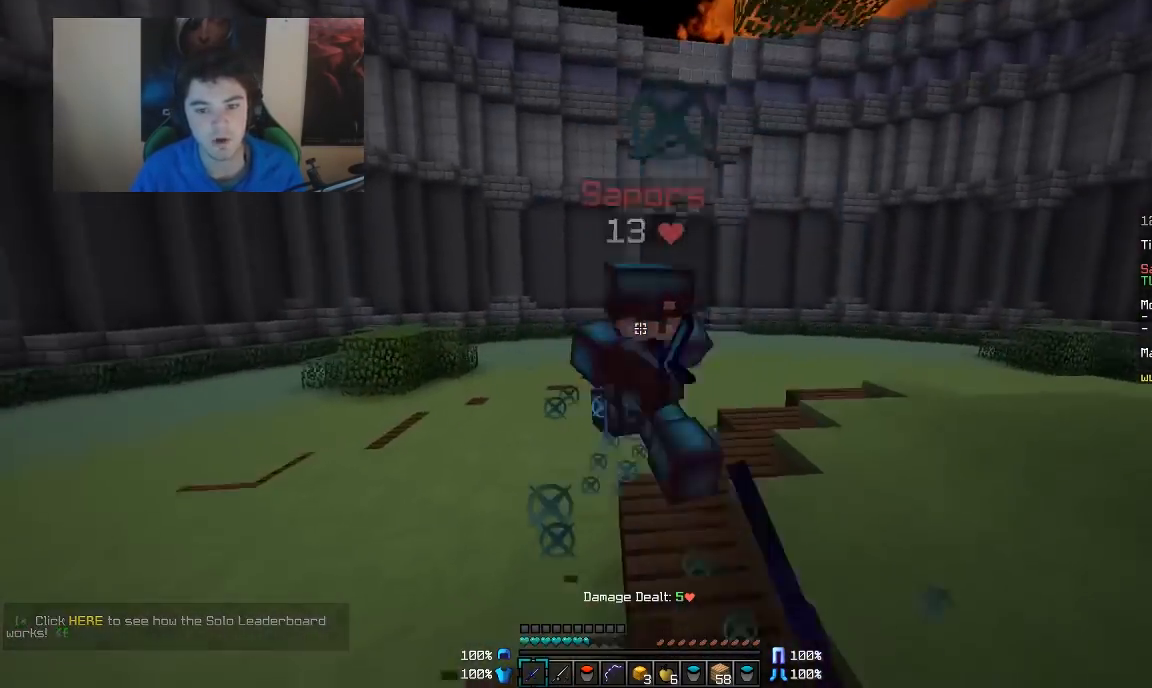
{"keys": ["w"], "mouse": [], "events": [[33, "mouse_left", "down"], [83, "d", "up"], [83, "mouse_left", "up"], [167, "mouse_right", "down"], [233, "mouse_right", "up"], [383, "mouse_right", "down"], [483, "mouse_right", "up"]]}
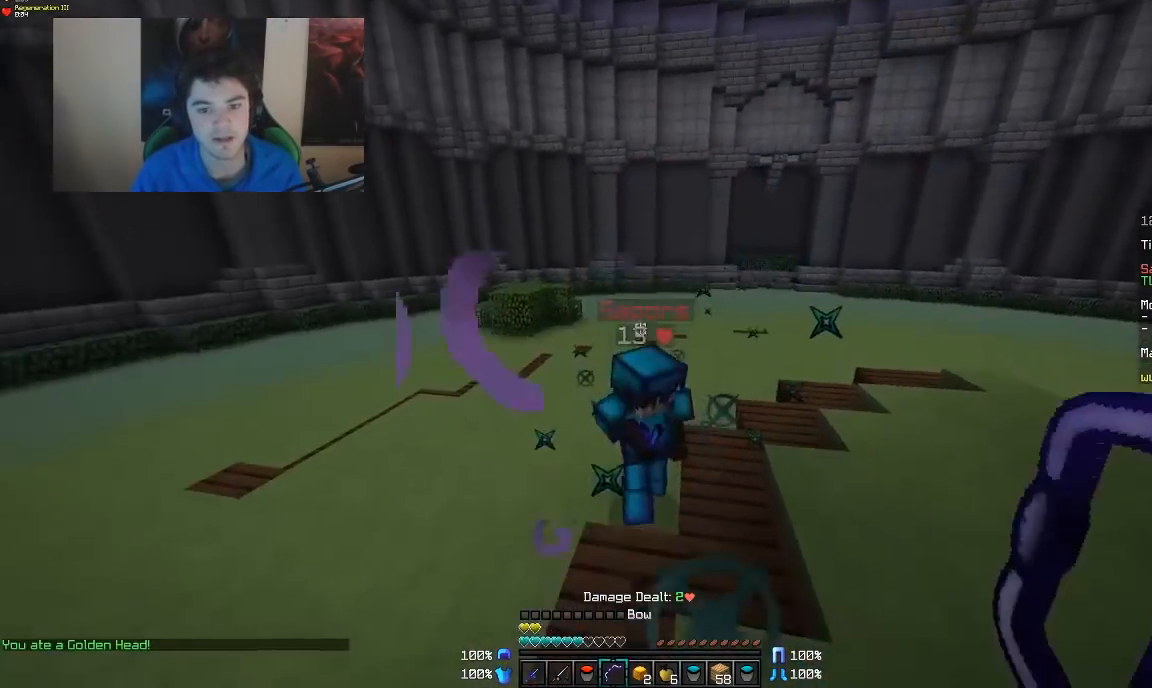
{"keys": ["d", "w"], "mouse": ["left"], "events": [[67, "d", "down"], [283, "mouse_left", "down"], [333, "mouse_left", "up"], [383, "mouse_left", "down"], [417, "mouse_left", "up"], [483, "mouse_left", "down"]]}
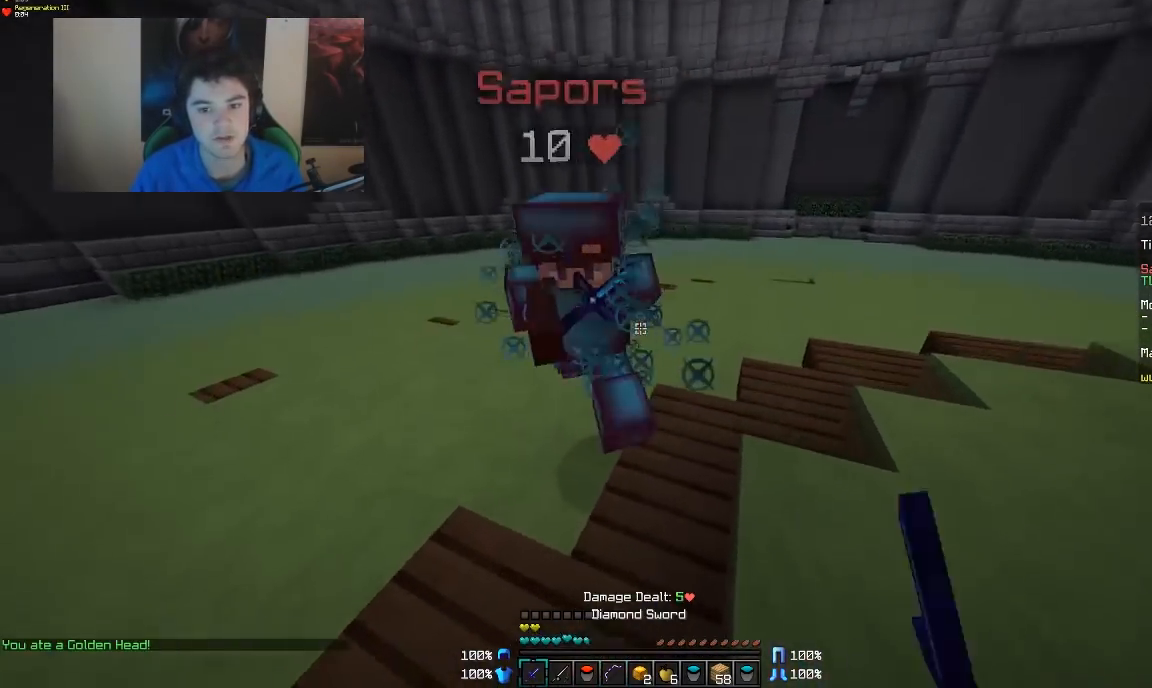
{"keys": ["d", "w"], "mouse": [], "events": [[33, "mouse_left", "up"], [83, "mouse_left", "down"], [117, "mouse_left", "up"], [183, "mouse_left", "down"], [217, "mouse_left", "up"], [283, "mouse_left", "down"], [383, "mouse_left", "up"], [433, "mouse_left", "down"], [483, "mouse_left", "up"]]}
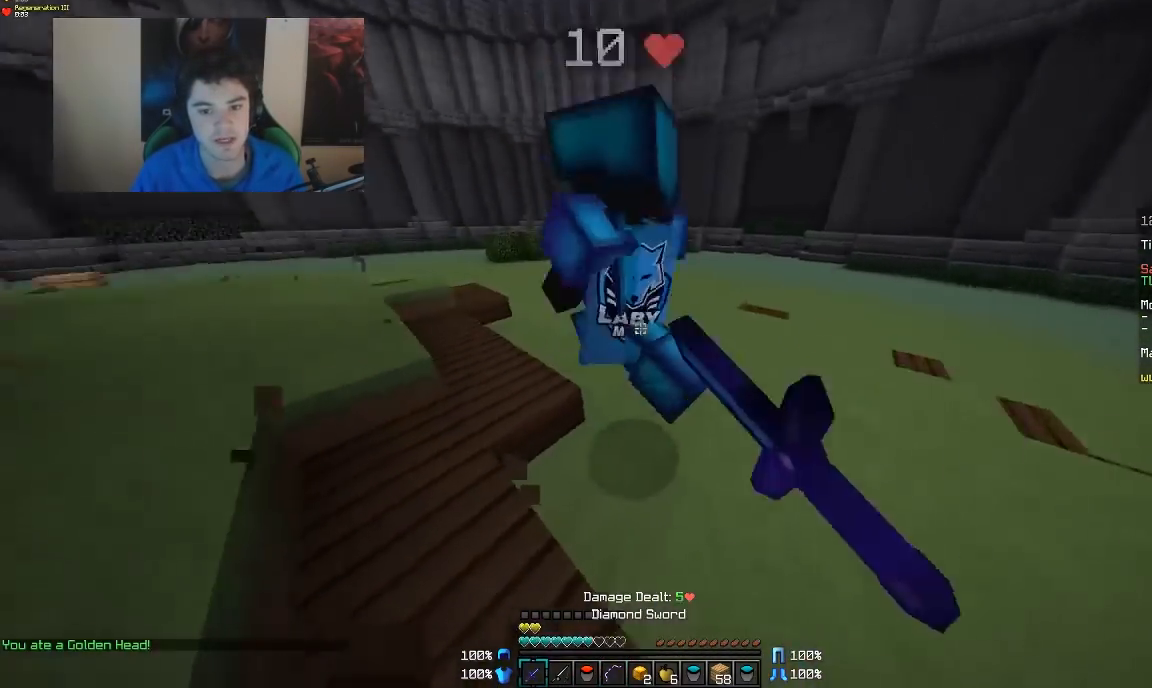
{"keys": ["d", "w"], "mouse": ["left"], "events": [[33, "mouse_left", "down"], [83, "mouse_left", "up"], [133, "mouse_left", "down"], [183, "mouse_left", "up"], [233, "mouse_left", "down"], [267, "mouse_left", "up"], [333, "mouse_left", "down"], [383, "mouse_left", "up"], [483, "mouse_left", "down"]]}
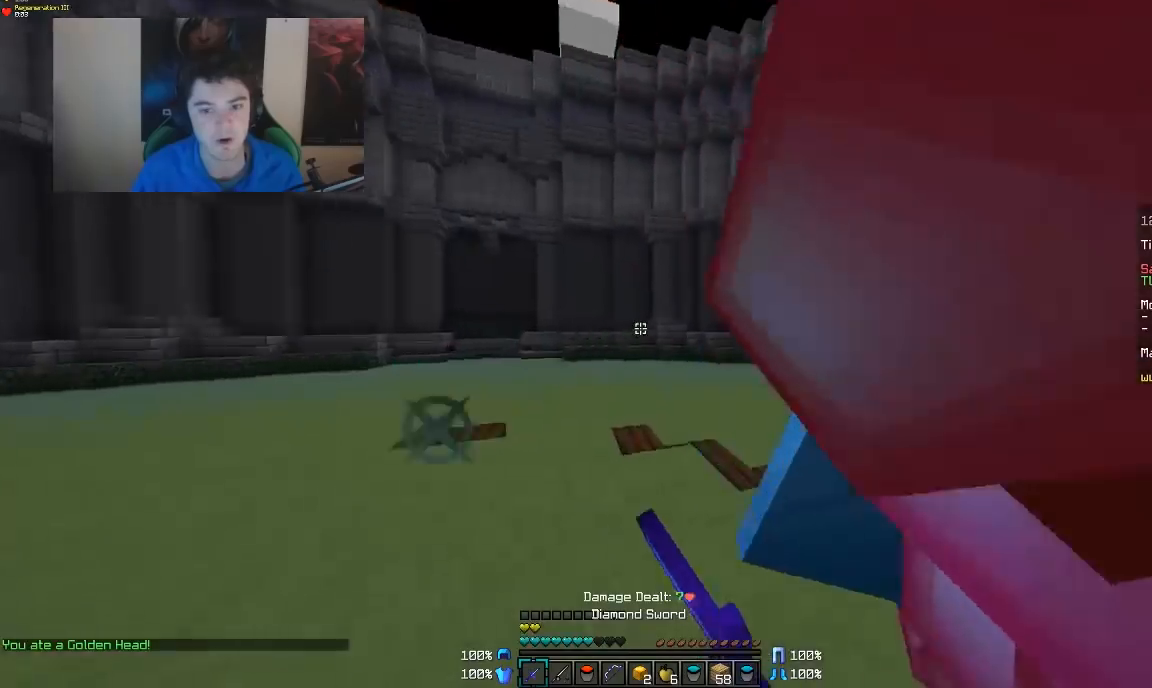
{"keys": ["d", "w"], "mouse": [], "events": [[33, "a", "down"], [33, "d", "up"], [33, "mouse_left", "up"], [83, "mouse_left", "down"], [83, "w", "up"], [117, "mouse_left", "up"], [183, "mouse_left", "down"], [233, "mouse_left", "up"], [283, "mouse_left", "down"], [333, "a", "up"], [333, "w", "down"], [383, "d", "down"], [483, "mouse_left", "up"]]}
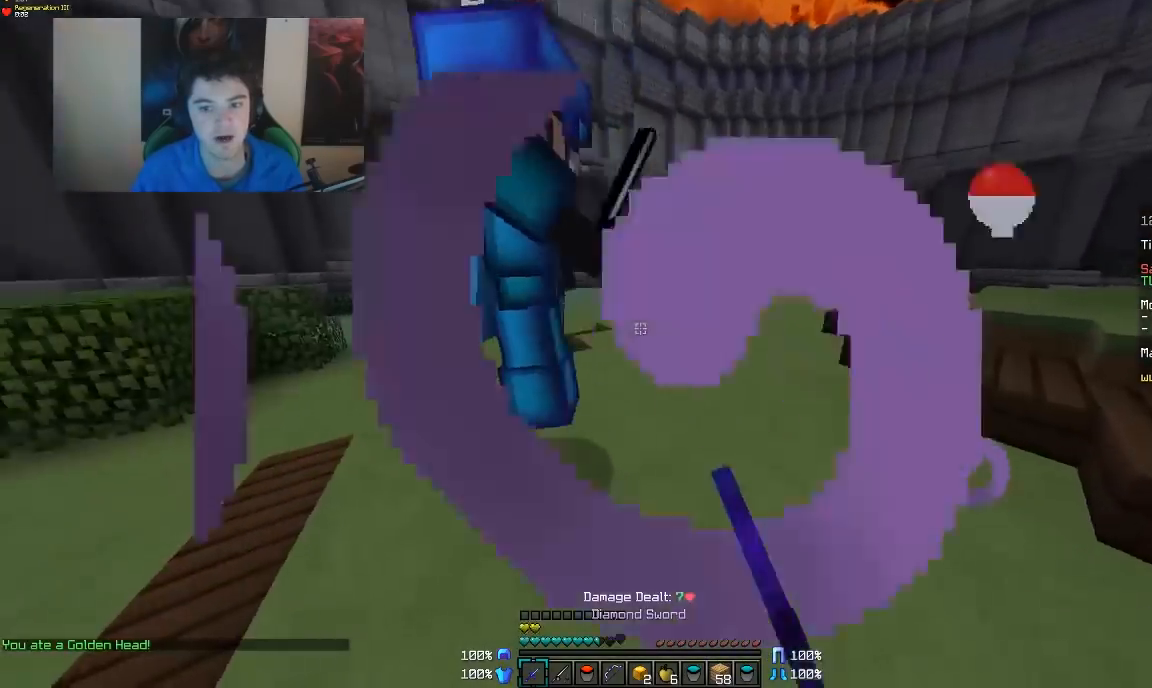
{"keys": ["a", "w"], "mouse": ["left"], "events": [[17, "mouse_left", "down"], [83, "mouse_left", "up"], [133, "mouse_left", "down"], [233, "w", "up"], [333, "mouse_left", "up"], [383, "a", "down"], [383, "d", "up"], [383, "mouse_left", "down"], [417, "mouse_left", "up"], [483, "mouse_left", "down"], [483, "w", "down"]]}
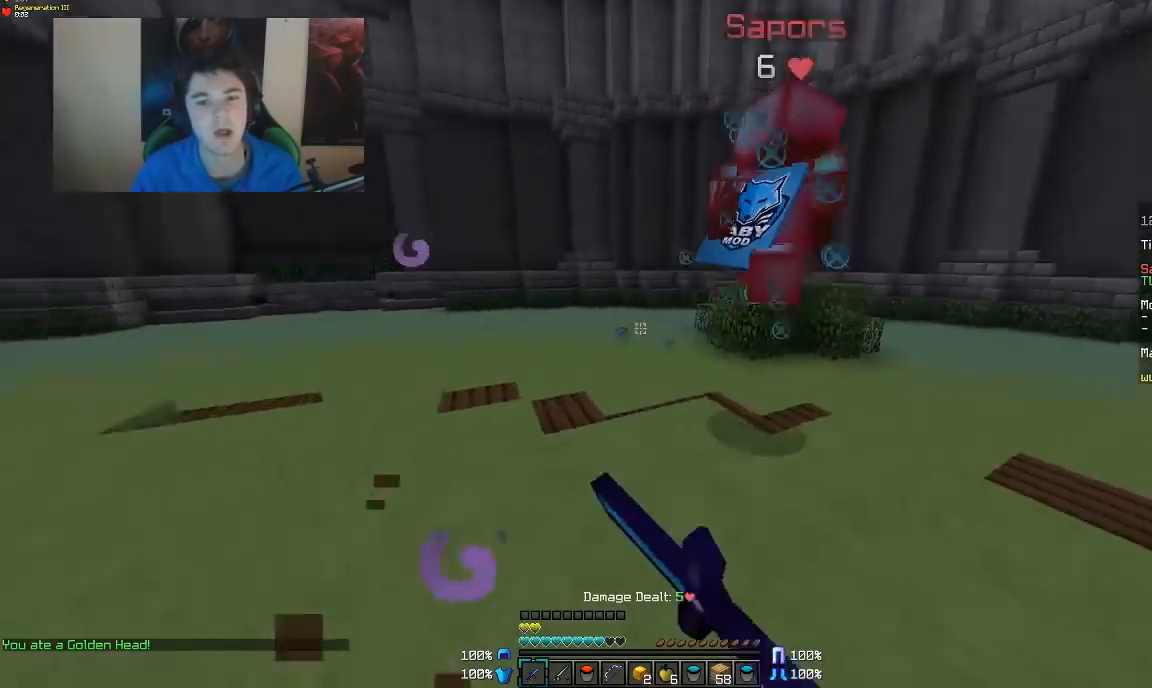
{"keys": ["w"], "mouse": [], "events": [[33, "a", "up"], [33, "mouse_left", "up"], [133, "mouse_left", "down"], [233, "mouse_left", "up"], [283, "mouse_left", "down"], [383, "mouse_left", "up"], [433, "mouse_left", "down"], [467, "mouse_left", "up"]]}